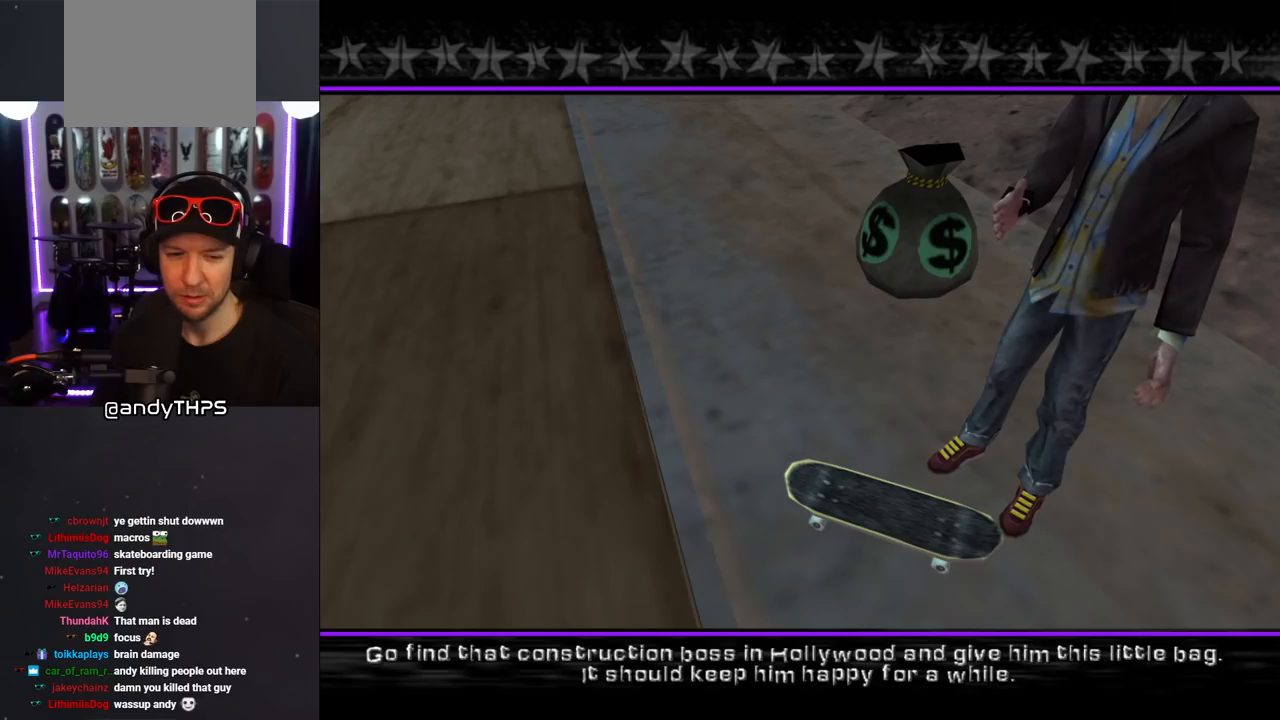
Gameplay with a controller (PlayStation layout); each line is a JSON object with the inputs held at the frame after it. "events" lists button and stick changes between this image and that frame as [ms after this image, input, new state], when the widget could be followed in between. Not read: L2 R1.
{"buttons": ["CROSS"], "left_stick": "center", "right_stick": "center", "events": [[450, "CROSS", "down"]]}
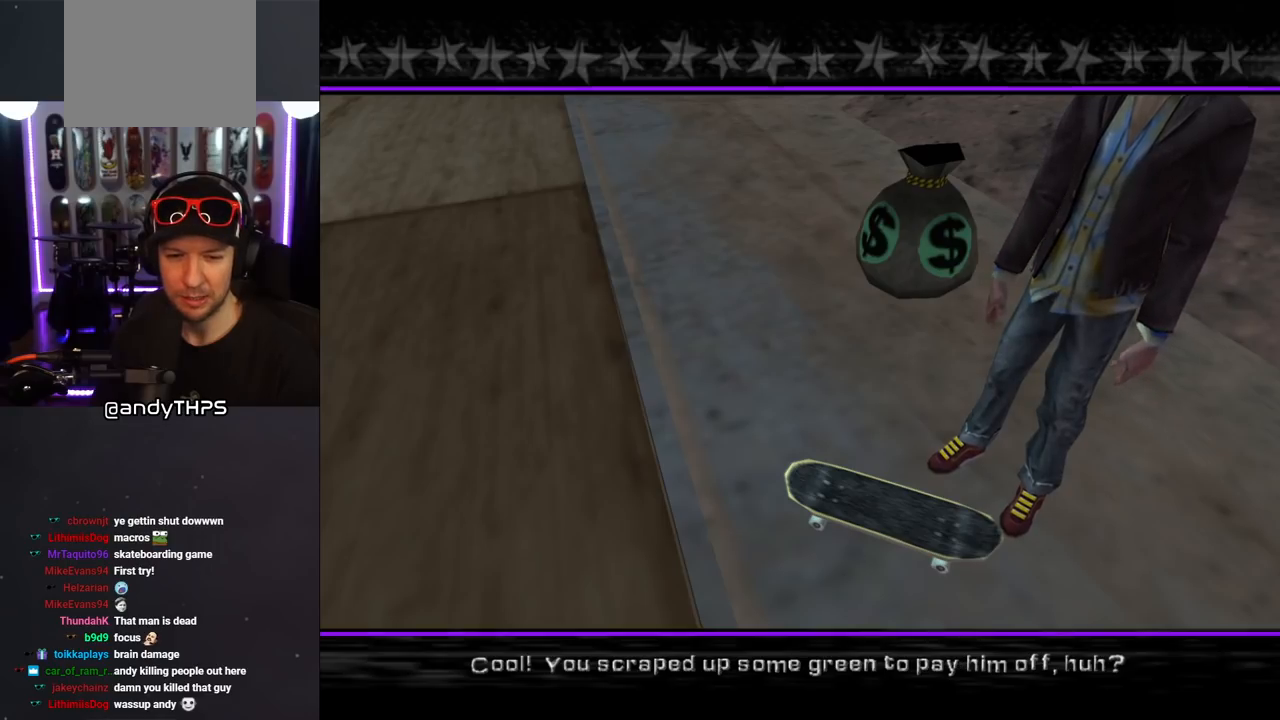
{"buttons": [], "left_stick": "center", "right_stick": "center", "events": [[100, "CROSS", "up"]]}
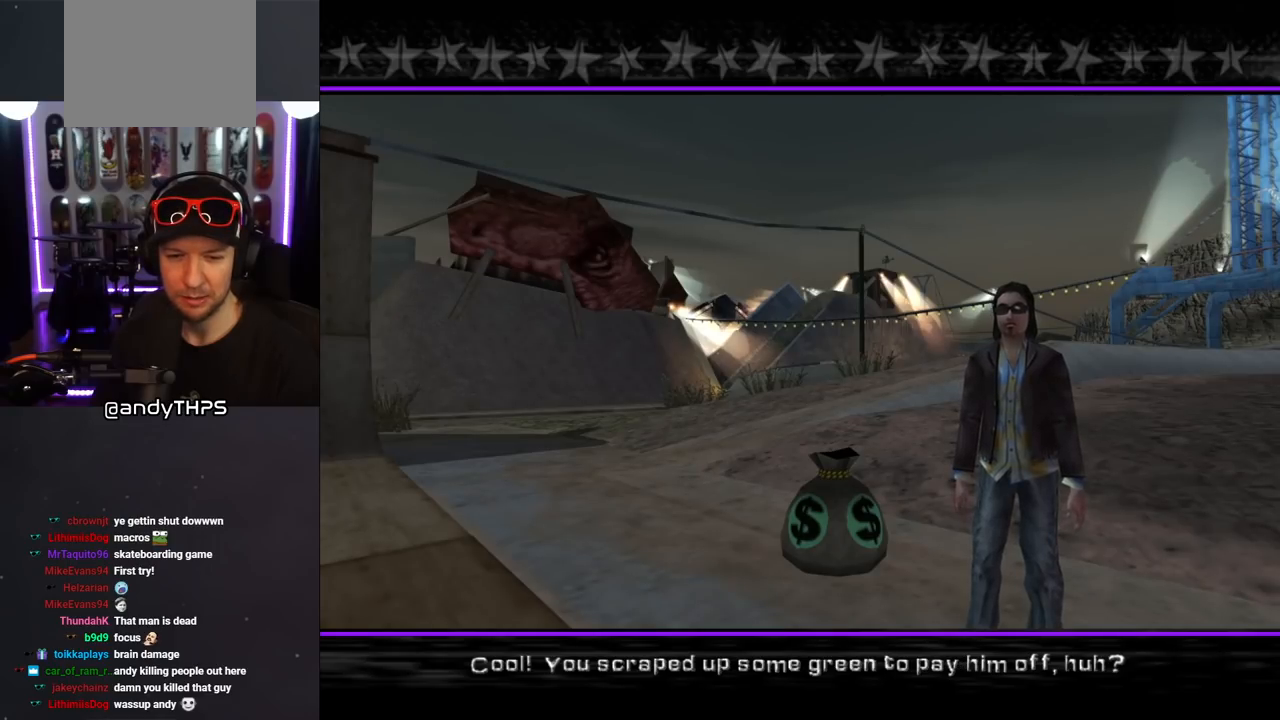
{"buttons": [], "left_stick": "center", "right_stick": "center", "events": [[200, "CROSS", "down"], [383, "CROSS", "up"]]}
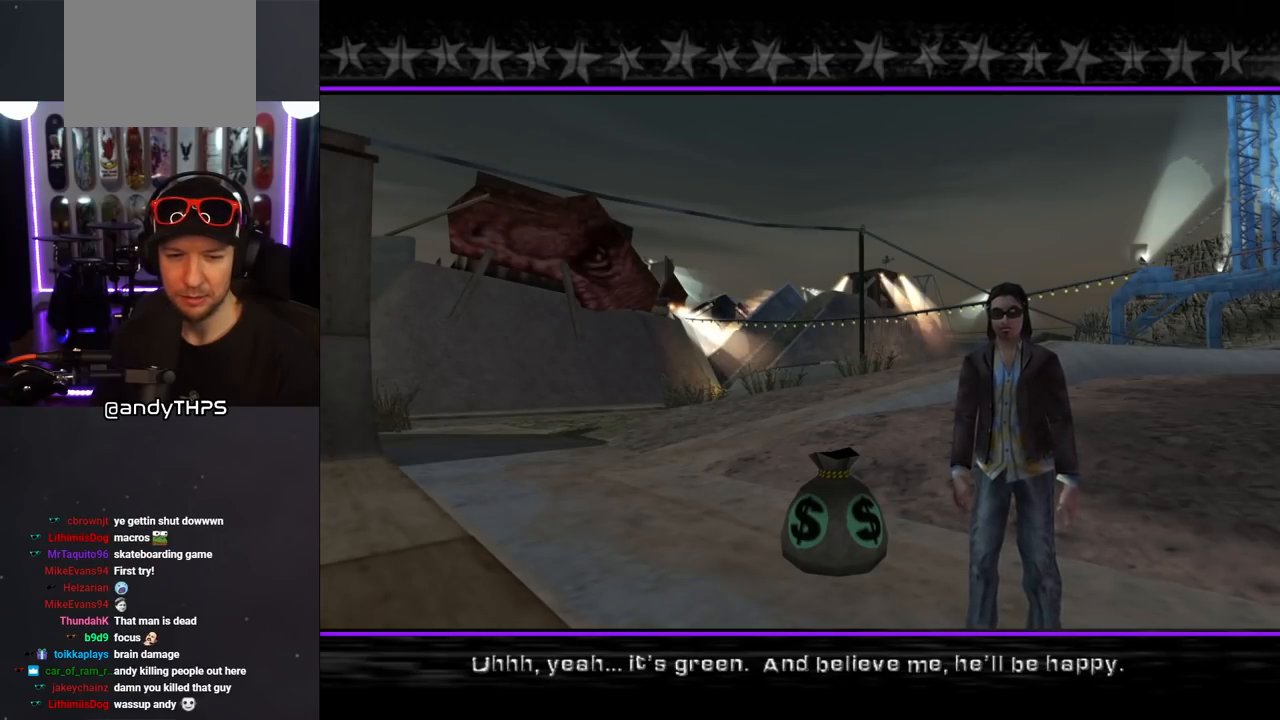
{"buttons": [], "left_stick": "center", "right_stick": "center", "events": [[317, "CROSS", "down"], [500, "CROSS", "up"]]}
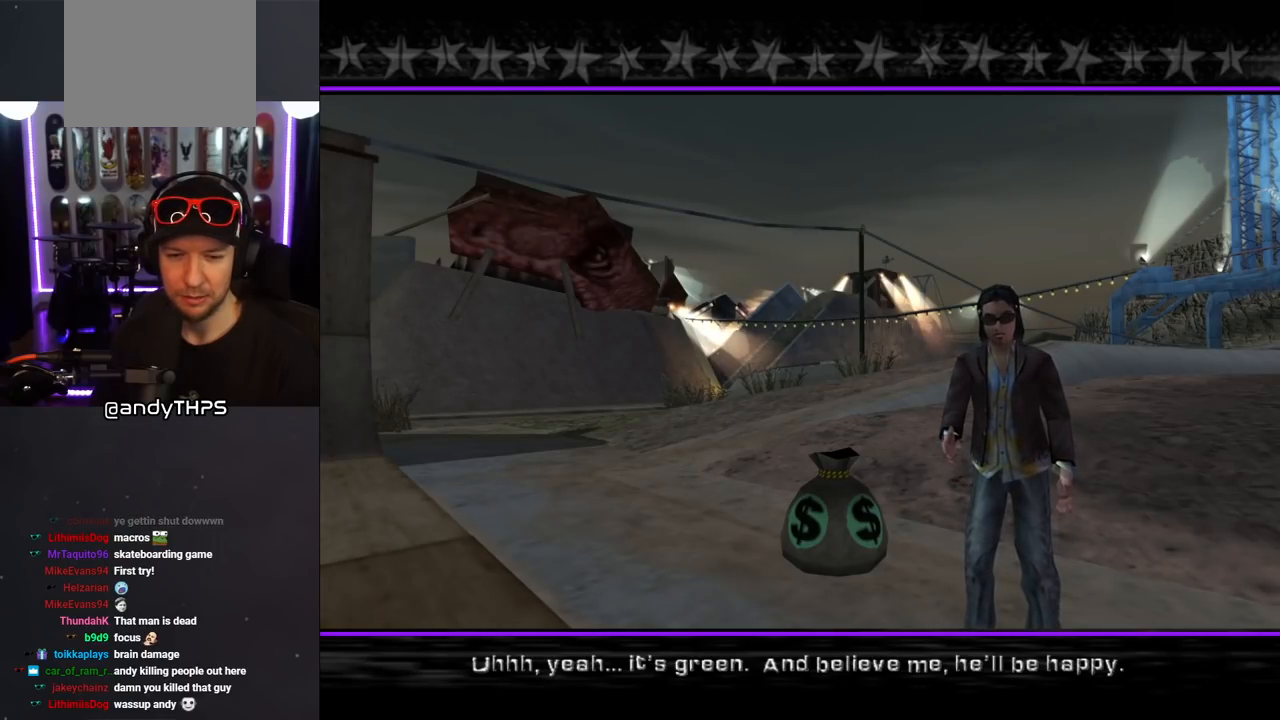
{"buttons": [], "left_stick": "center", "right_stick": "center", "events": []}
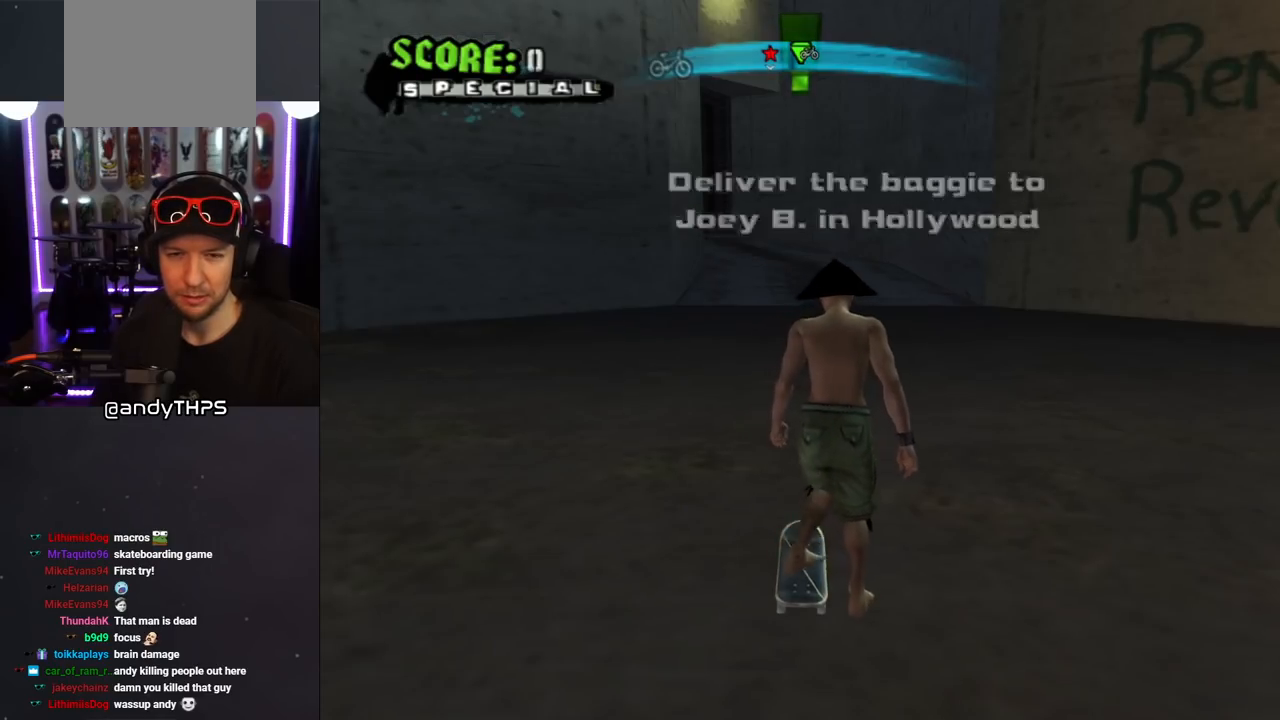
{"buttons": ["CROSS"], "left_stick": "center", "right_stick": "center", "events": [[100, "CROSS", "down"]]}
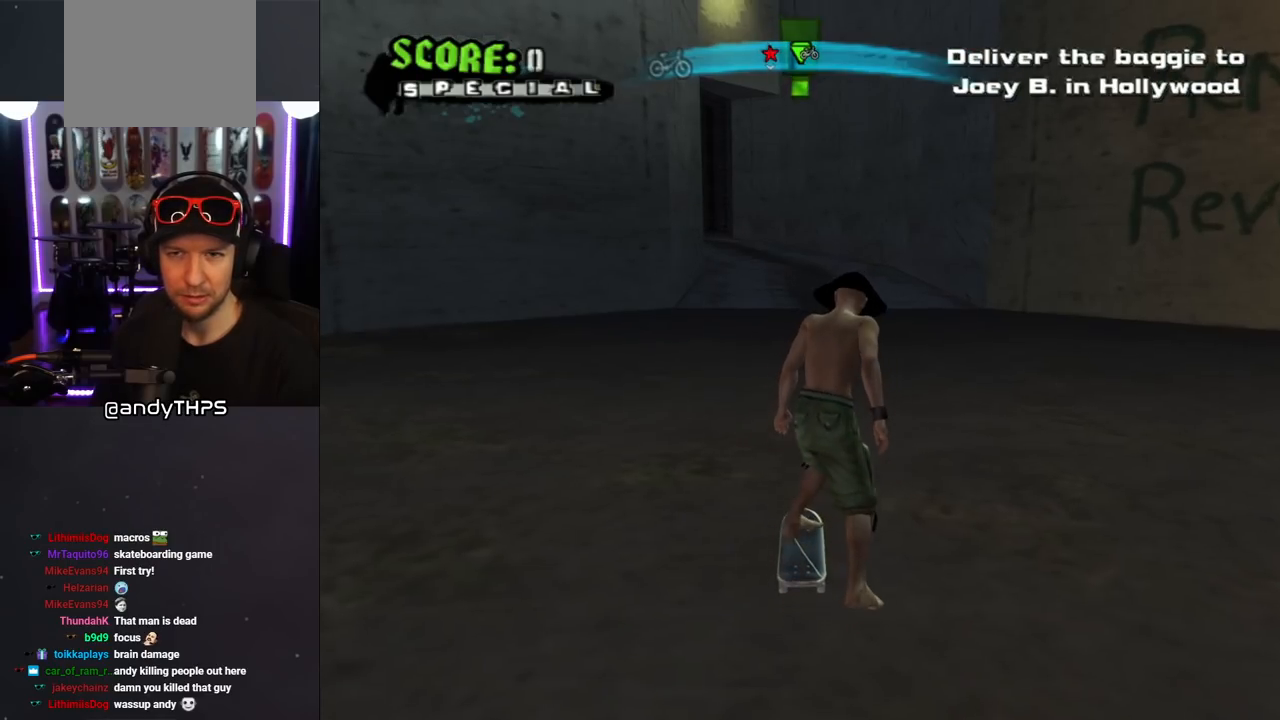
{"buttons": ["CROSS"], "left_stick": "center", "right_stick": "center", "events": [[350, "DPAD_UP", "down"], [450, "DPAD_UP", "up"]]}
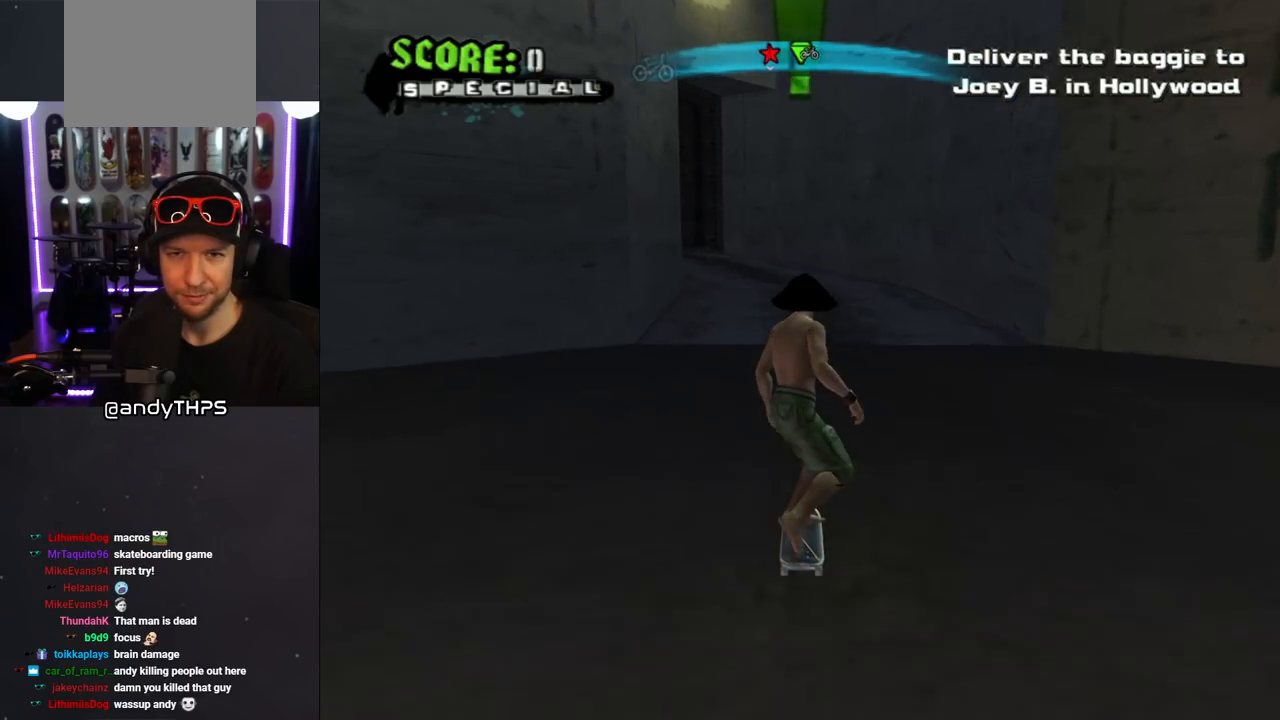
{"buttons": ["CROSS", "DPAD_UP"], "left_stick": "center", "right_stick": "center", "events": [[17, "DPAD_UP", "down"], [133, "DPAD_UP", "up"], [183, "DPAD_UP", "down"], [267, "DPAD_UP", "up"], [333, "DPAD_UP", "down"], [433, "DPAD_UP", "up"], [500, "DPAD_UP", "down"]]}
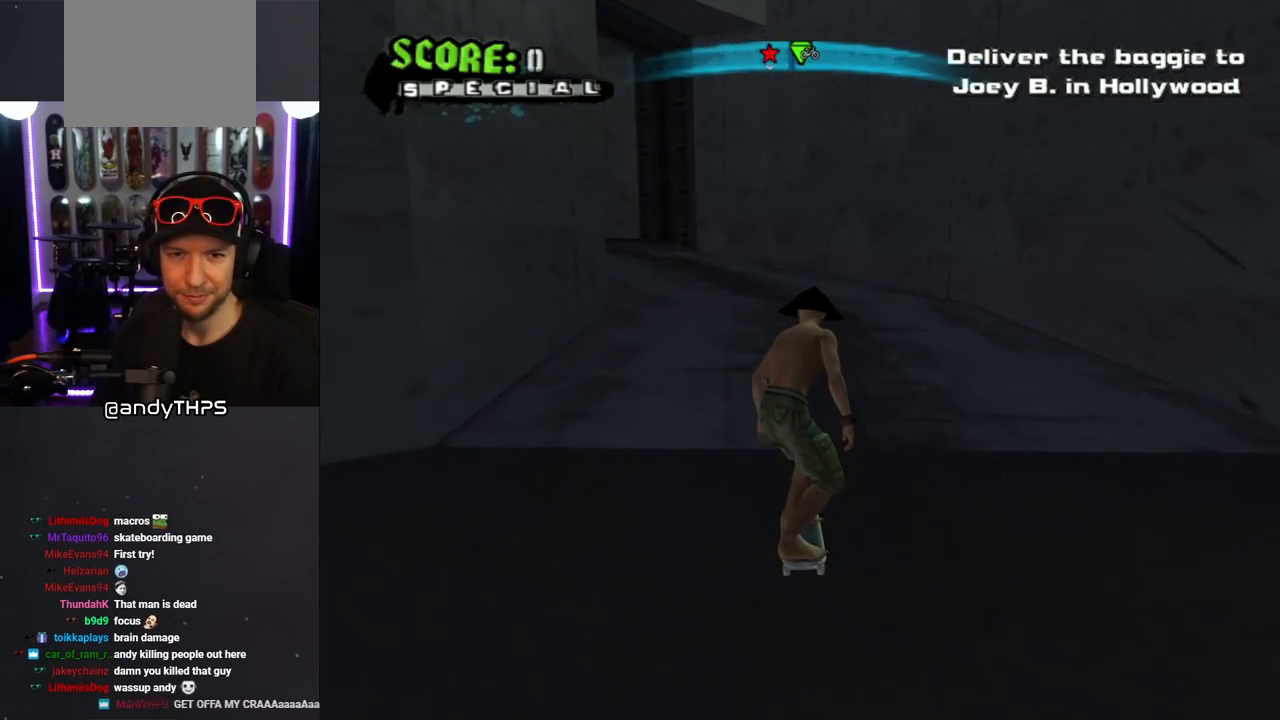
{"buttons": ["CROSS", "DPAD_UP"], "left_stick": "center", "right_stick": "center", "events": [[183, "DPAD_LEFT", "down"], [483, "DPAD_LEFT", "up"]]}
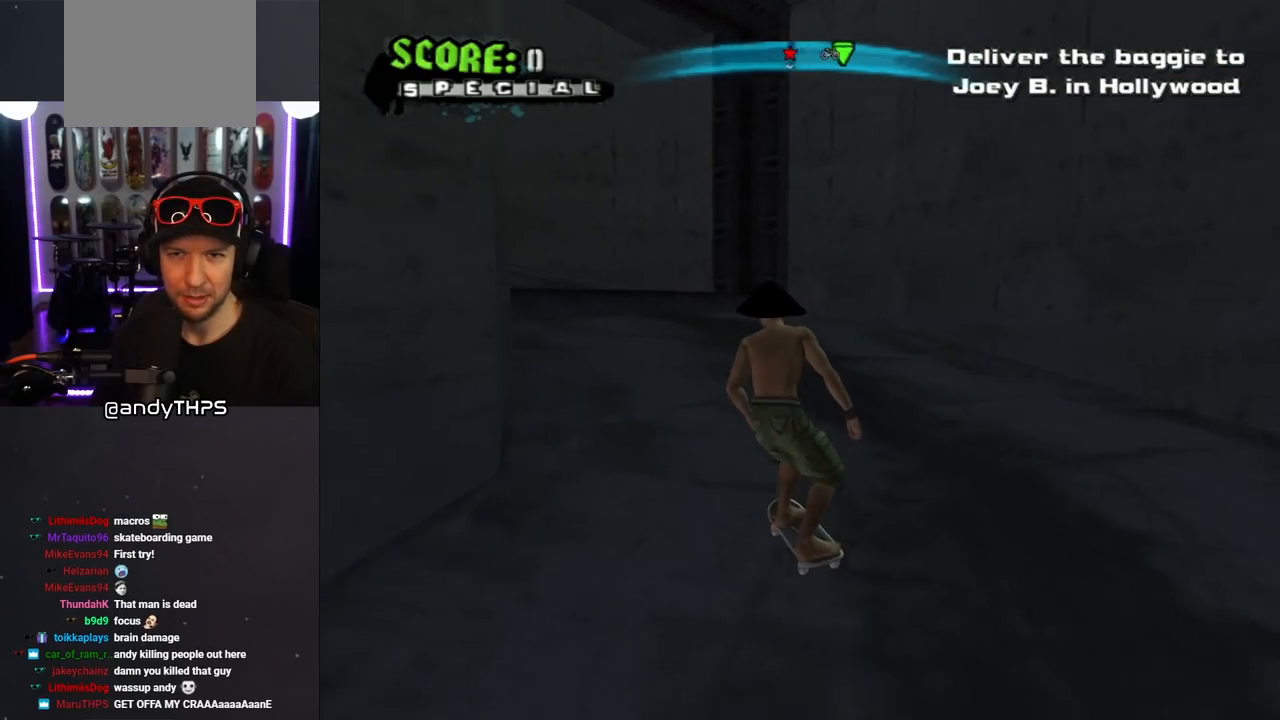
{"buttons": ["CROSS"], "left_stick": "center", "right_stick": "center", "events": [[17, "DPAD_UP", "up"], [250, "DPAD_UP", "down"], [267, "DPAD_LEFT", "down"], [483, "DPAD_LEFT", "up"], [483, "DPAD_UP", "up"]]}
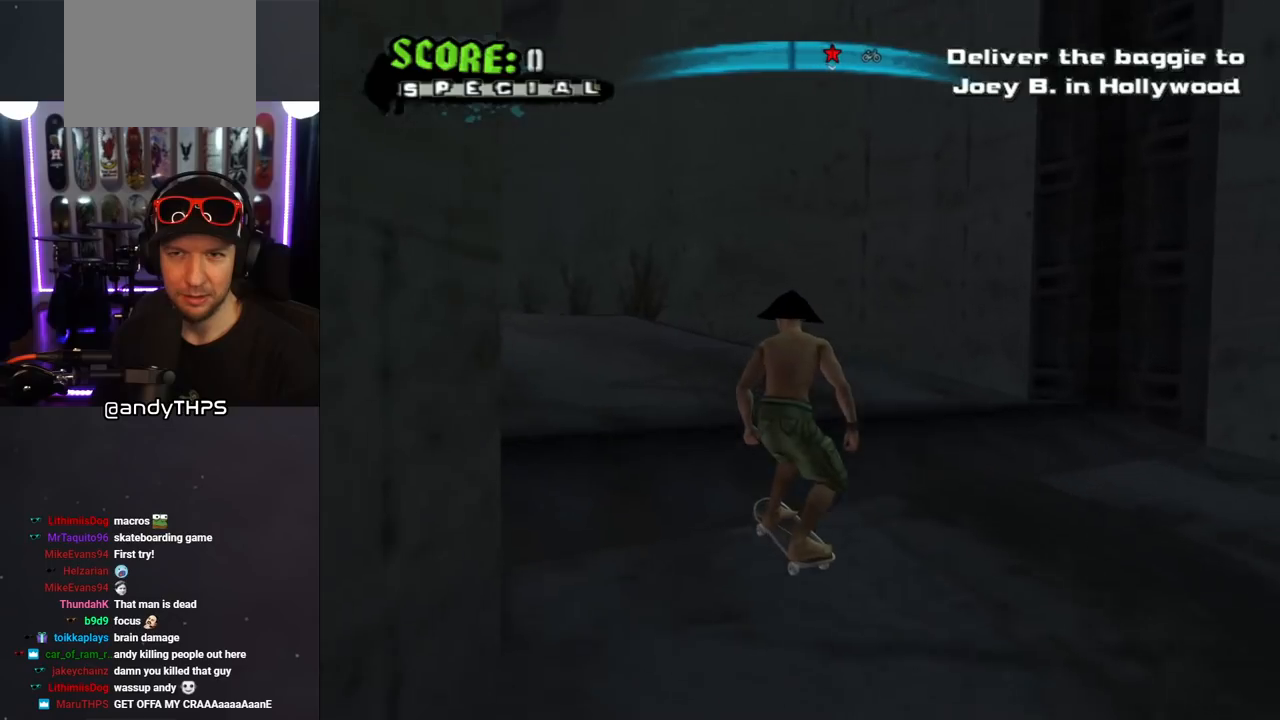
{"buttons": ["CROSS"], "left_stick": "center", "right_stick": "center", "events": [[217, "DPAD_LEFT", "down"], [217, "DPAD_UP", "down"], [333, "DPAD_LEFT", "up"], [367, "DPAD_UP", "up"]]}
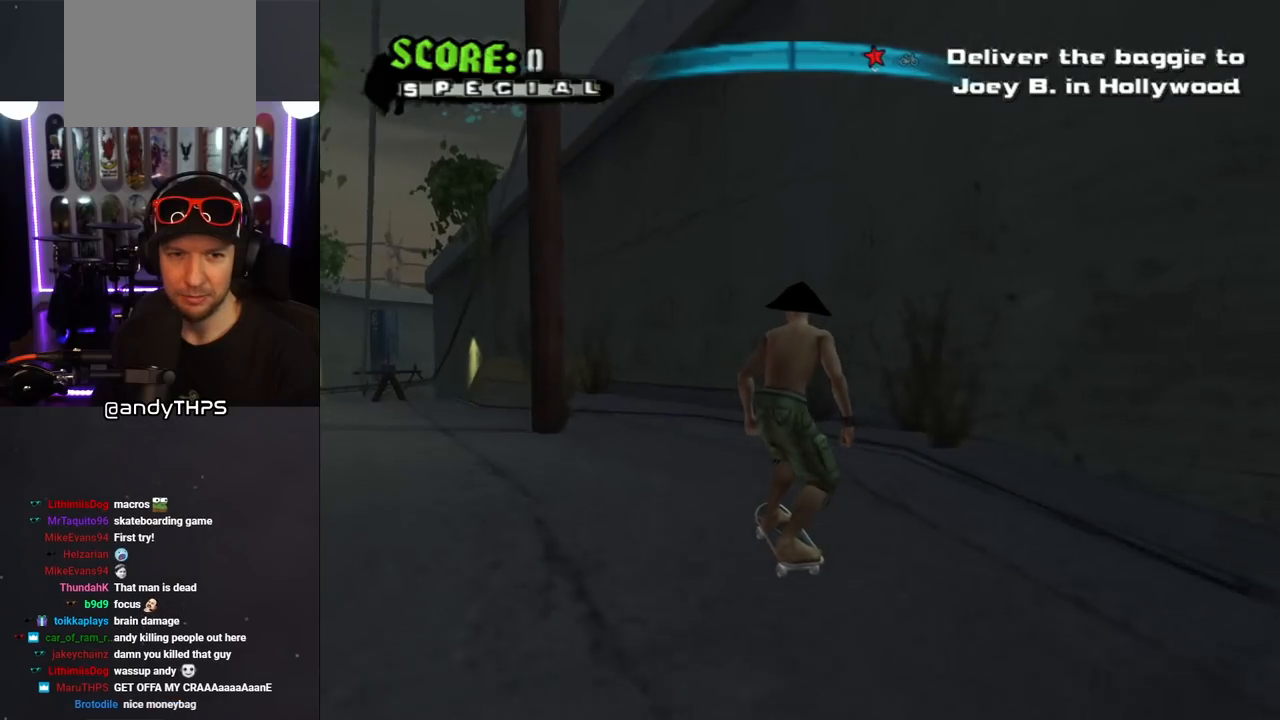
{"buttons": ["CROSS"], "left_stick": "center", "right_stick": "center", "events": [[50, "DPAD_LEFT", "down"], [50, "DPAD_UP", "down"], [250, "DPAD_LEFT", "up"], [250, "DPAD_UP", "up"]]}
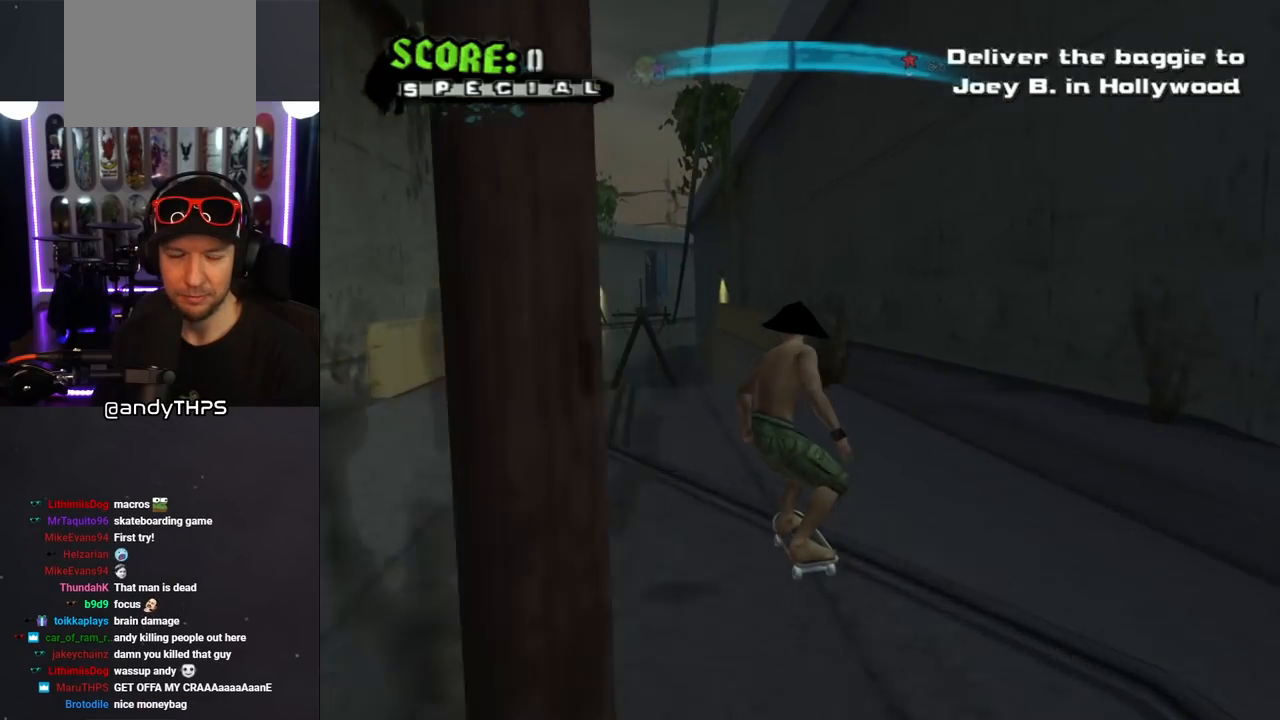
{"buttons": ["CROSS", "DPAD_UP"], "left_stick": "center", "right_stick": "center", "events": [[133, "DPAD_LEFT", "down"], [133, "DPAD_UP", "down"], [183, "DPAD_LEFT", "up"], [200, "DPAD_UP", "up"], [383, "DPAD_UP", "down"], [433, "DPAD_UP", "up"], [500, "DPAD_UP", "down"]]}
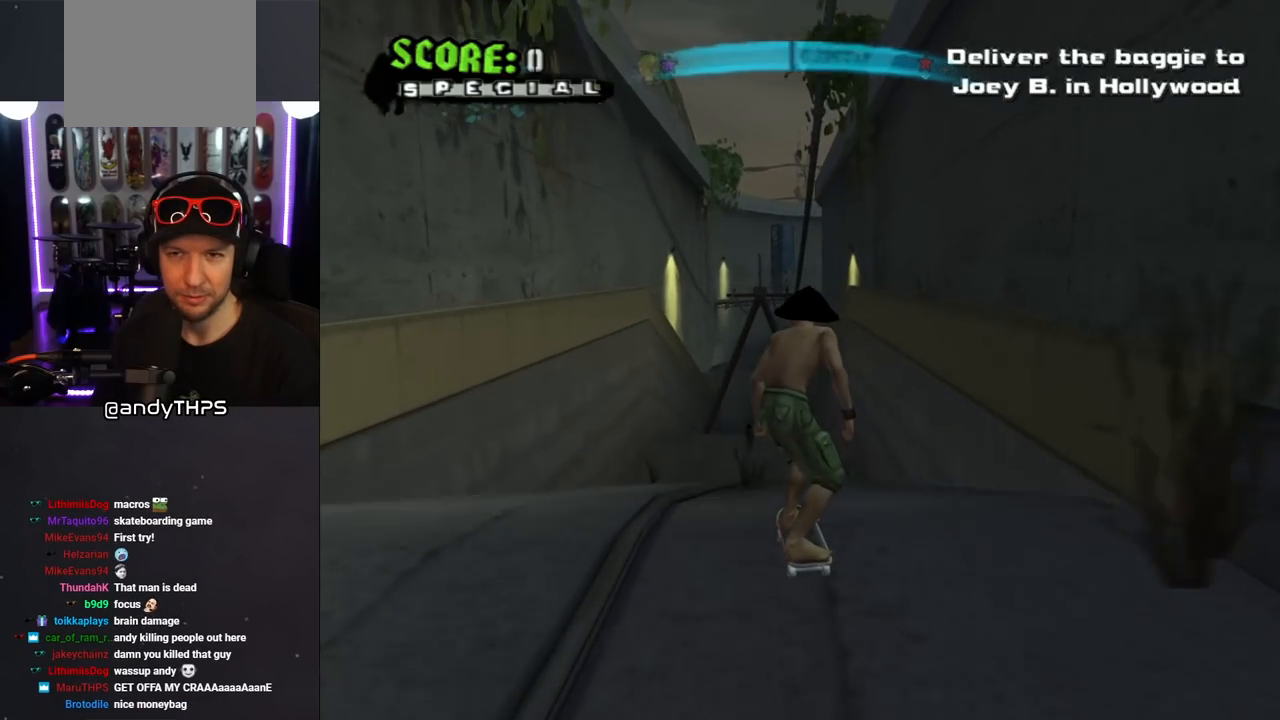
{"buttons": ["CROSS"], "left_stick": "center", "right_stick": "center", "events": [[50, "CROSS", "up"], [83, "DPAD_UP", "up"], [117, "CROSS", "down"], [133, "DPAD_UP", "down"], [267, "DPAD_UP", "up"]]}
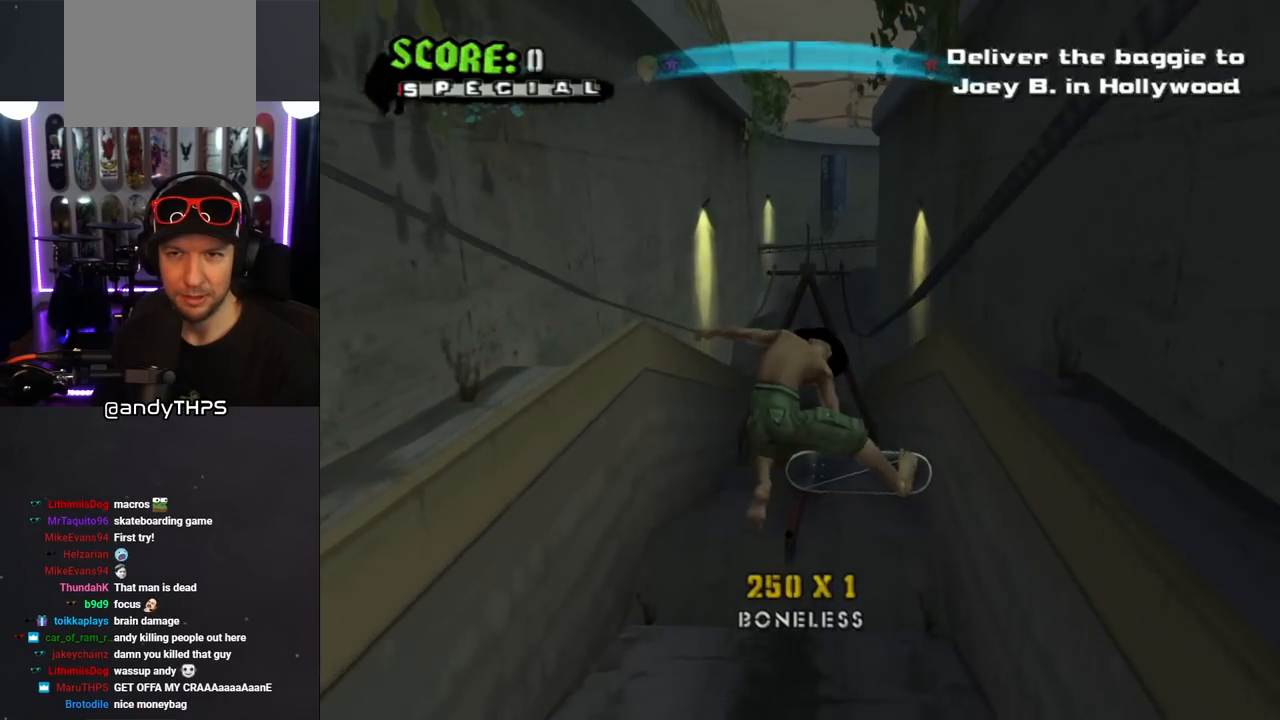
{"buttons": ["CROSS"], "left_stick": "center", "right_stick": "center", "events": []}
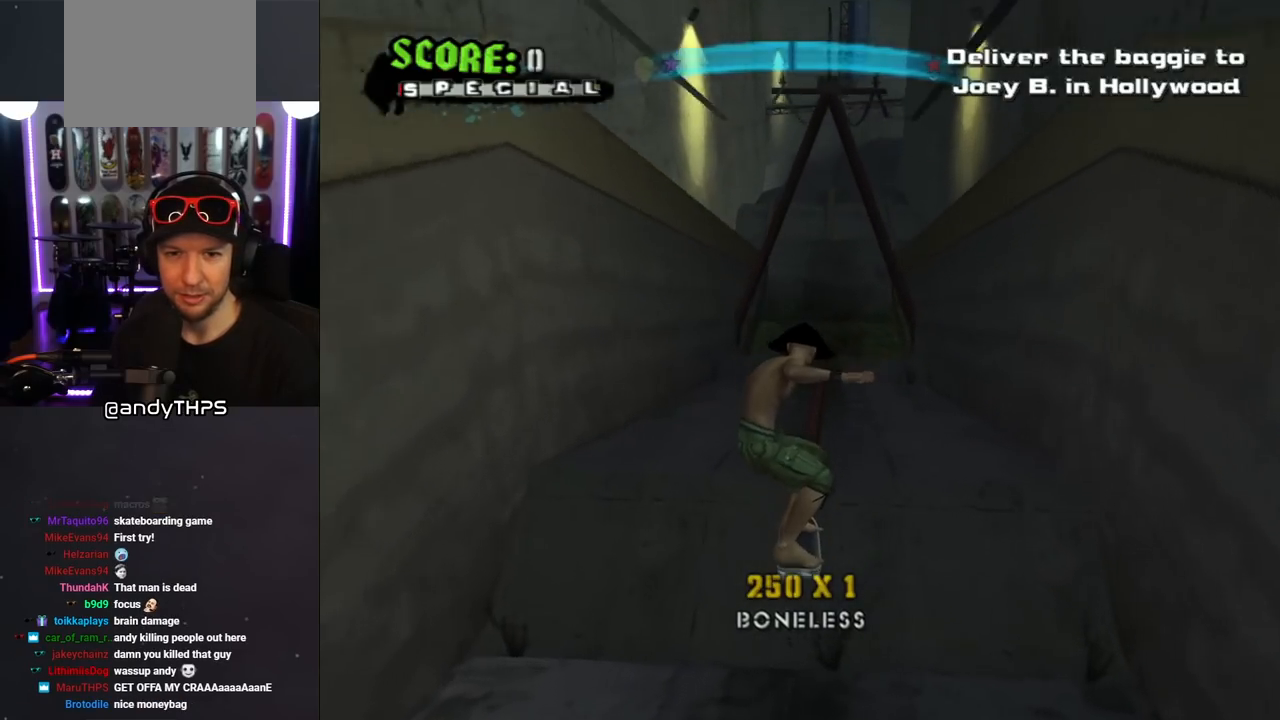
{"buttons": ["TRIANGLE", "DPAD_UP"], "left_stick": "center", "right_stick": "center", "events": [[267, "DPAD_UP", "down"], [350, "CROSS", "up"], [367, "TRIANGLE", "down"]]}
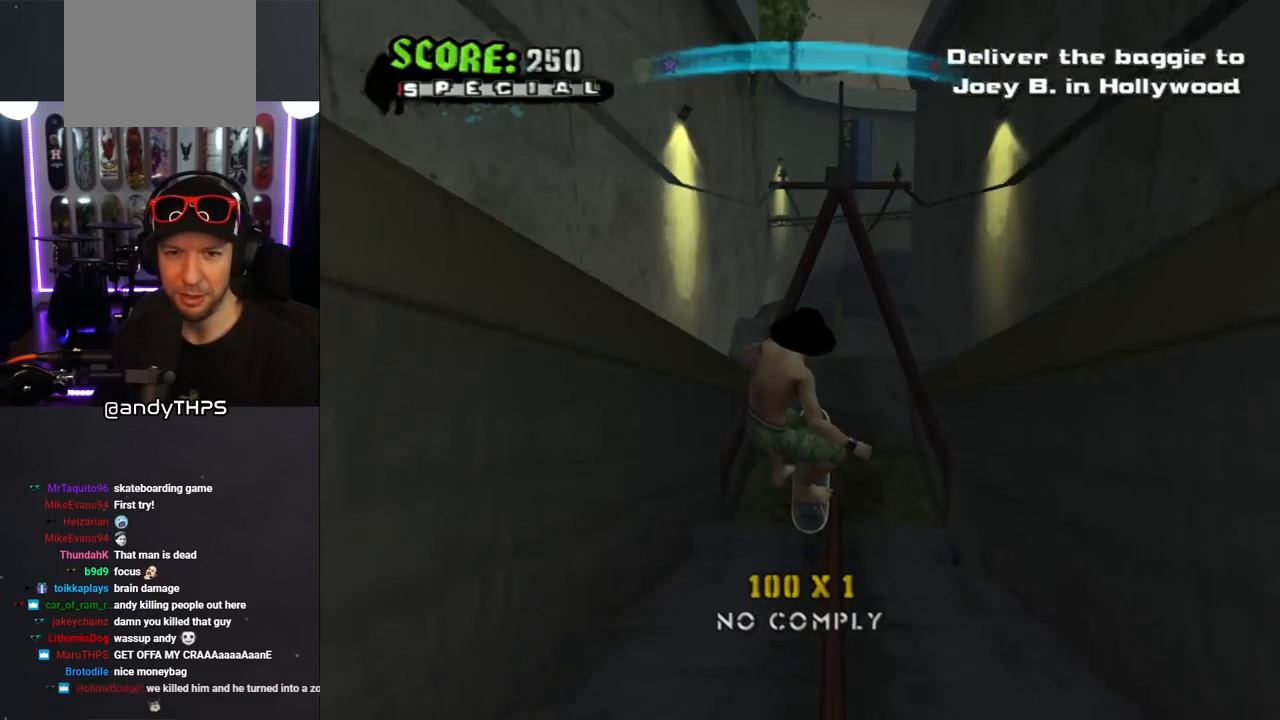
{"buttons": ["TRIANGLE"], "left_stick": "center", "right_stick": "center", "events": [[133, "DPAD_UP", "up"]]}
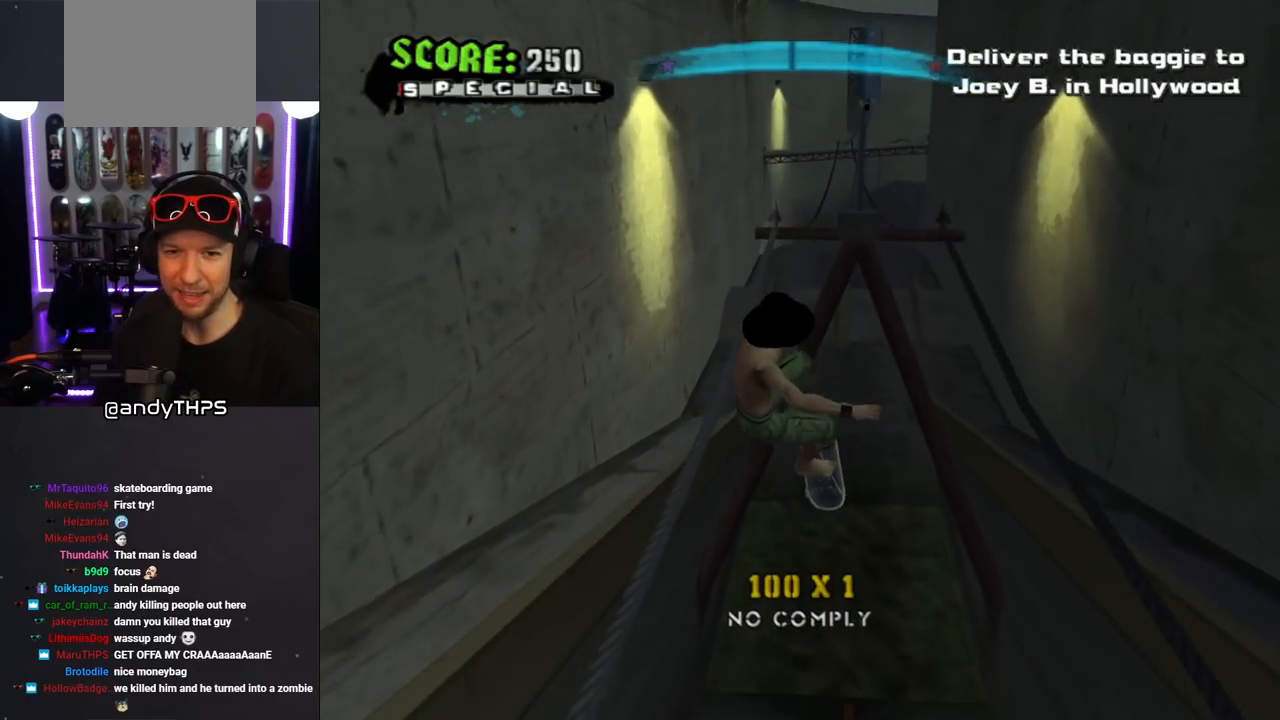
{"buttons": ["TRIANGLE"], "left_stick": "center", "right_stick": "center", "events": []}
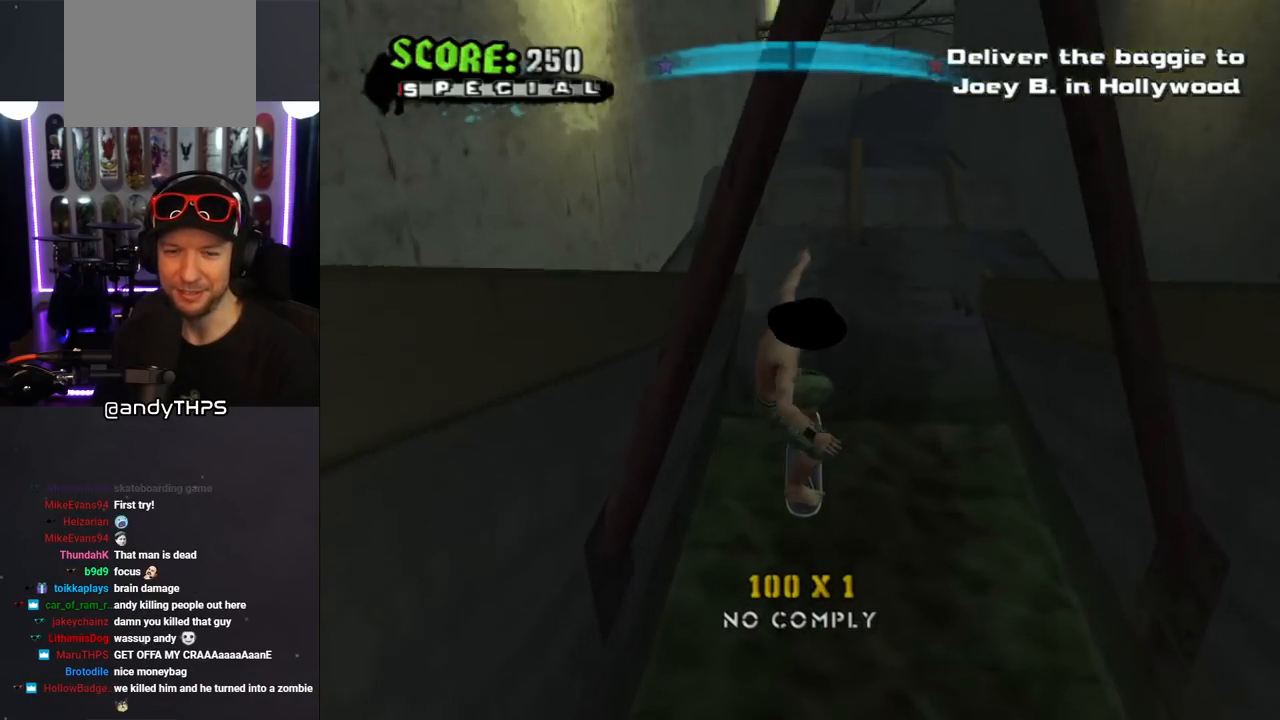
{"buttons": ["CROSS", "DPAD_RIGHT"], "left_stick": "center", "right_stick": "center", "events": [[50, "TRIANGLE", "up"], [67, "CROSS", "down"], [483, "DPAD_RIGHT", "down"]]}
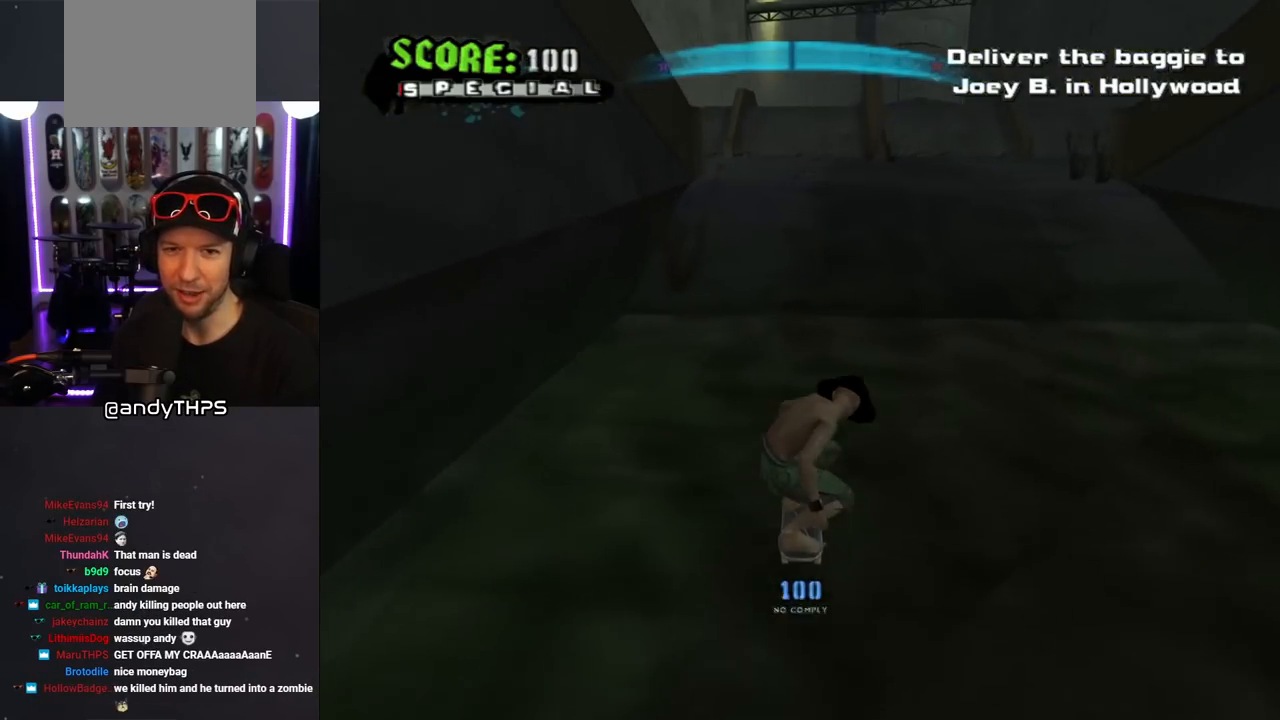
{"buttons": ["CROSS"], "left_stick": "center", "right_stick": "center", "events": [[67, "DPAD_RIGHT", "up"], [417, "DPAD_LEFT", "down"], [467, "DPAD_LEFT", "up"]]}
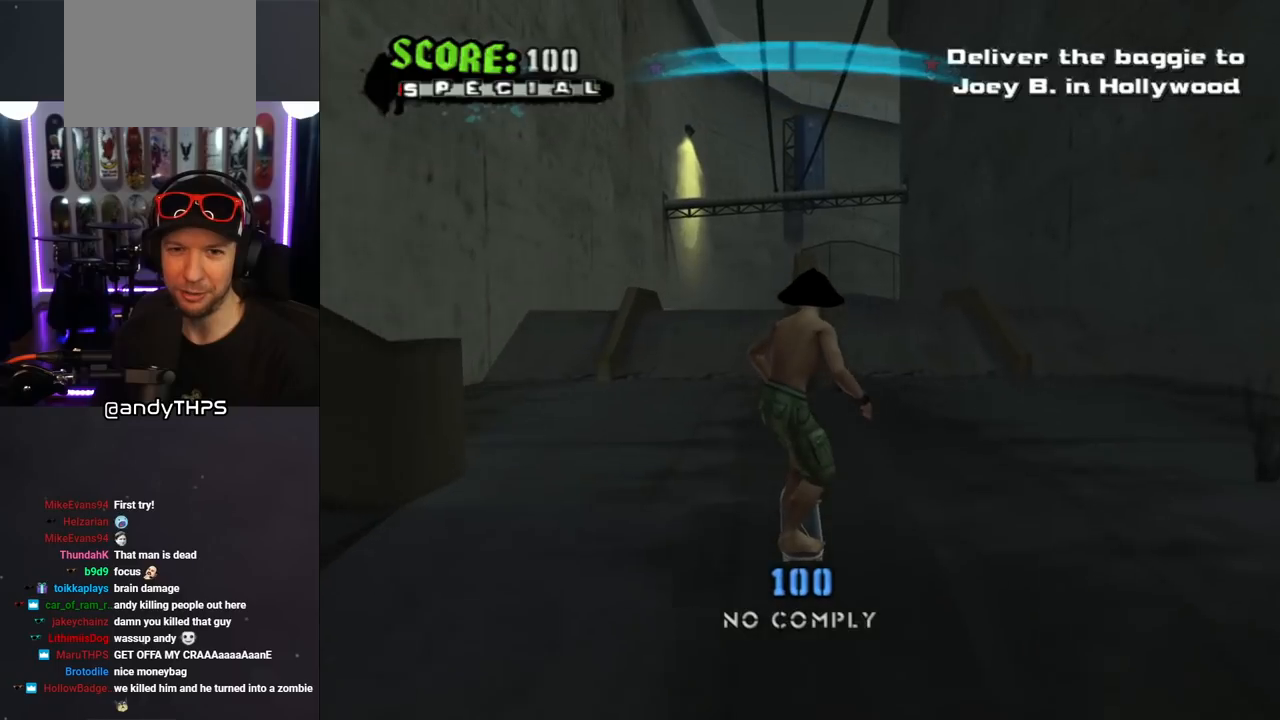
{"buttons": ["TRIANGLE", "DPAD_UP"], "left_stick": "center", "right_stick": "center", "events": [[300, "DPAD_UP", "down"], [317, "DPAD_RIGHT", "down"], [350, "DPAD_UP", "up"], [417, "DPAD_RIGHT", "up"], [467, "DPAD_UP", "down"], [500, "CROSS", "up"], [500, "TRIANGLE", "down"]]}
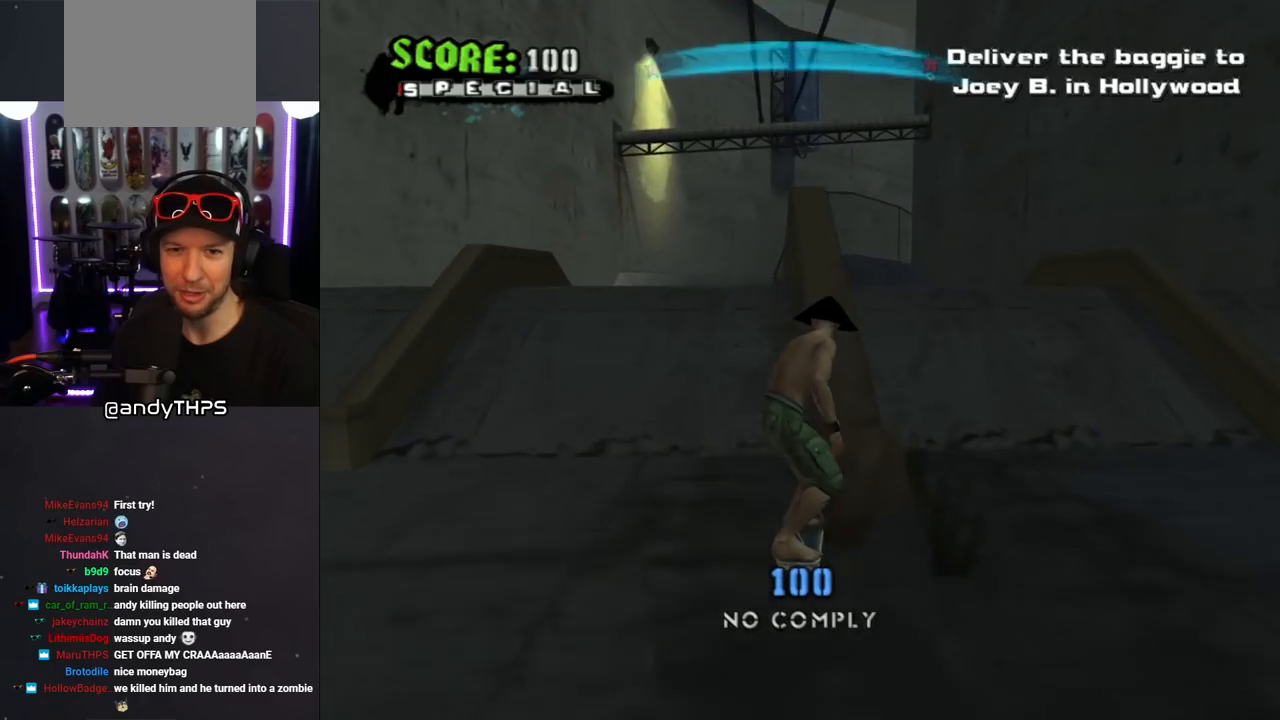
{"buttons": [], "left_stick": "center", "right_stick": "center", "events": [[167, "CROSS", "down"], [183, "TRIANGLE", "up"], [250, "DPAD_UP", "up"], [267, "CROSS", "up"]]}
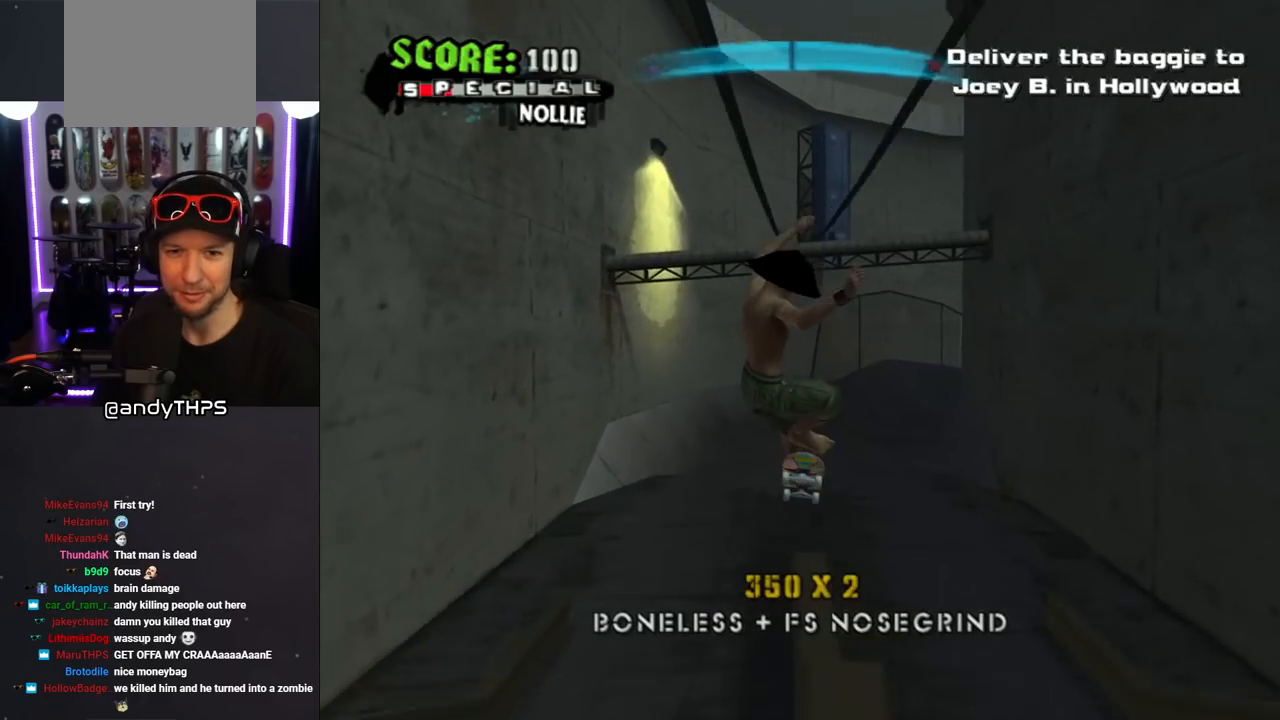
{"buttons": ["CROSS"], "left_stick": "center", "right_stick": "center", "events": [[417, "CROSS", "down"]]}
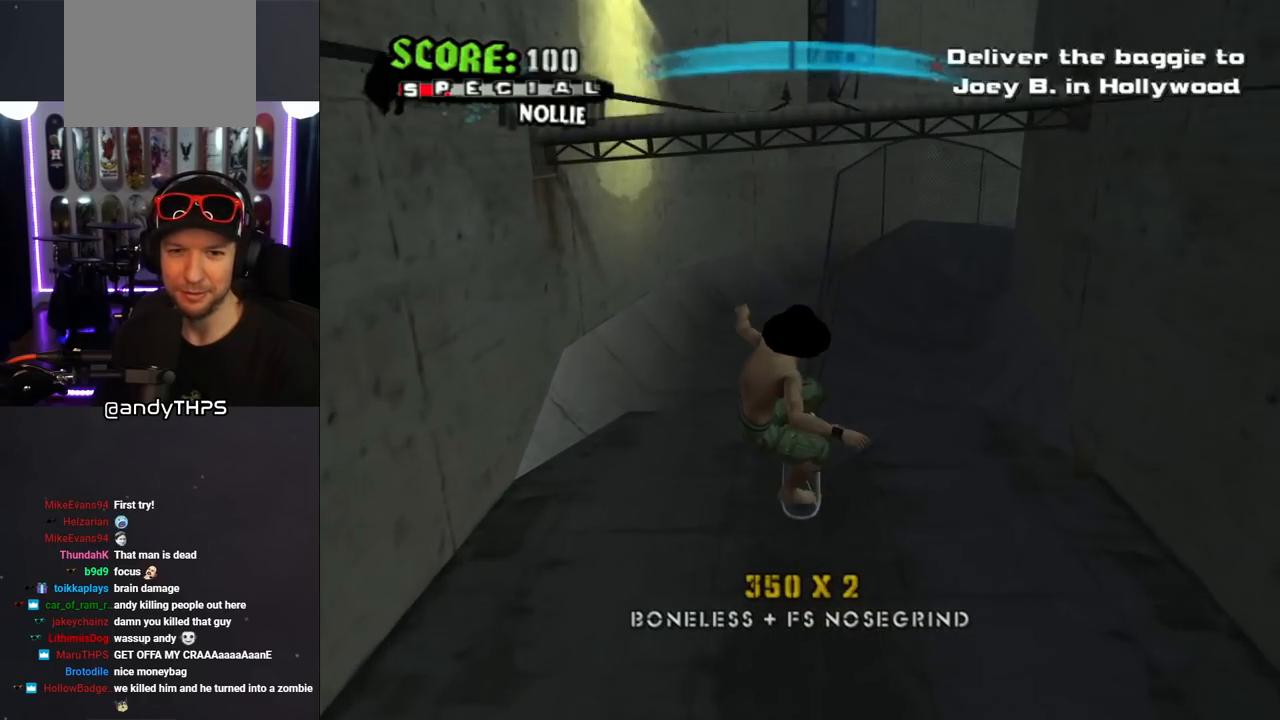
{"buttons": ["CROSS", "DPAD_DOWN", "DPAD_RIGHT"], "left_stick": "center", "right_stick": "center", "events": [[83, "DPAD_UP", "down"], [150, "DPAD_UP", "up"], [383, "DPAD_RIGHT", "down"], [450, "DPAD_DOWN", "down"]]}
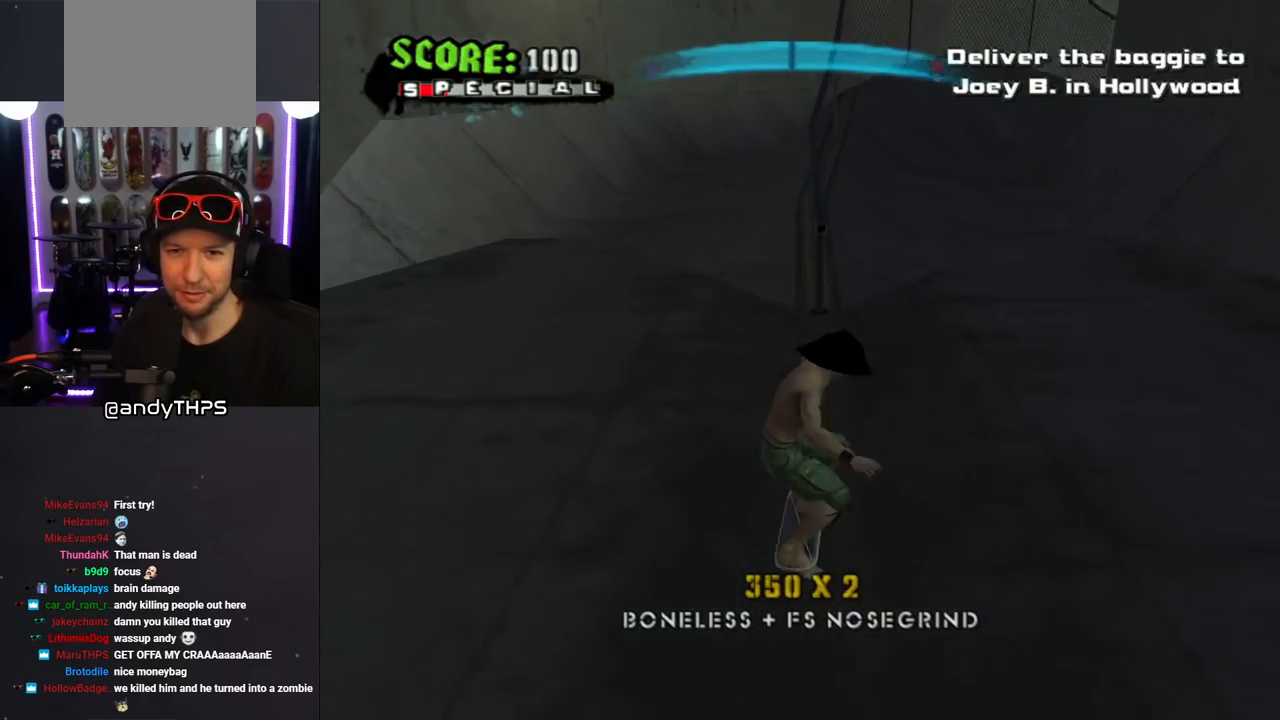
{"buttons": ["CROSS"], "left_stick": "center", "right_stick": "center", "events": [[83, "DPAD_DOWN", "up"], [167, "DPAD_RIGHT", "up"], [283, "DPAD_LEFT", "down"], [300, "DPAD_UP", "down"], [450, "DPAD_UP", "up"], [467, "DPAD_LEFT", "up"]]}
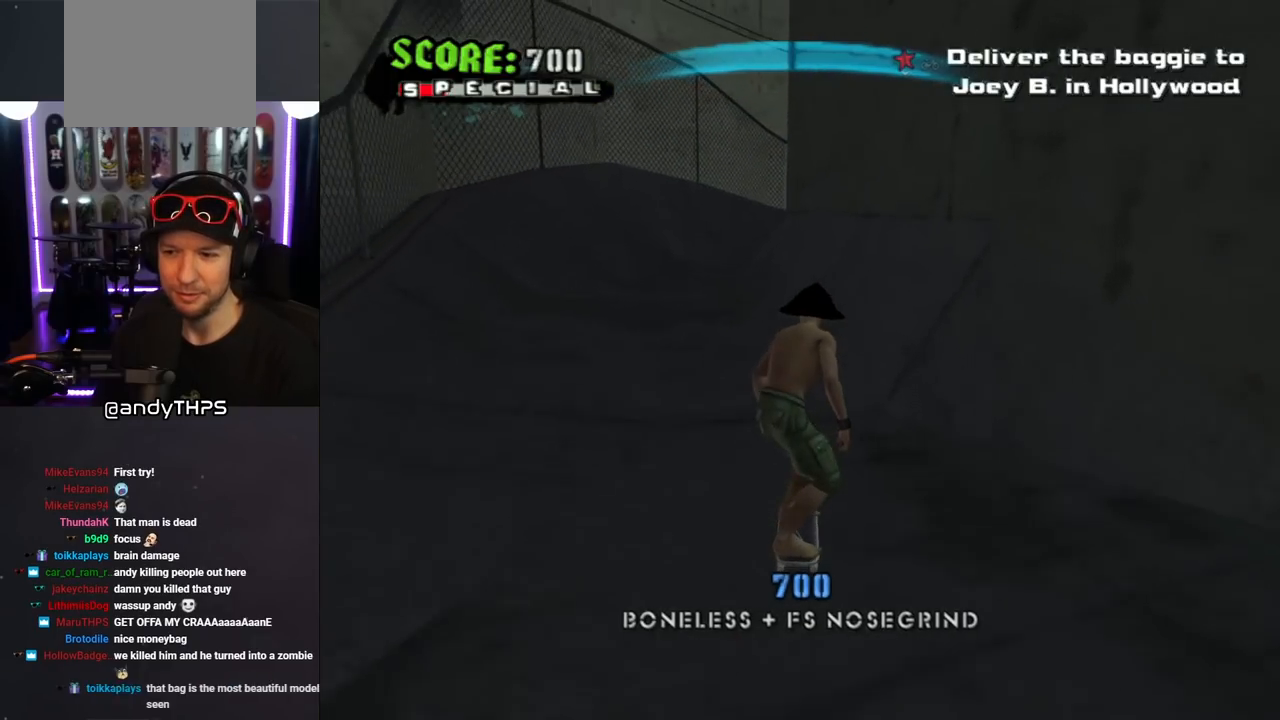
{"buttons": ["CROSS"], "left_stick": "center", "right_stick": "center", "events": [[117, "DPAD_LEFT", "down"], [133, "DPAD_UP", "down"], [217, "DPAD_UP", "up"], [250, "DPAD_LEFT", "up"]]}
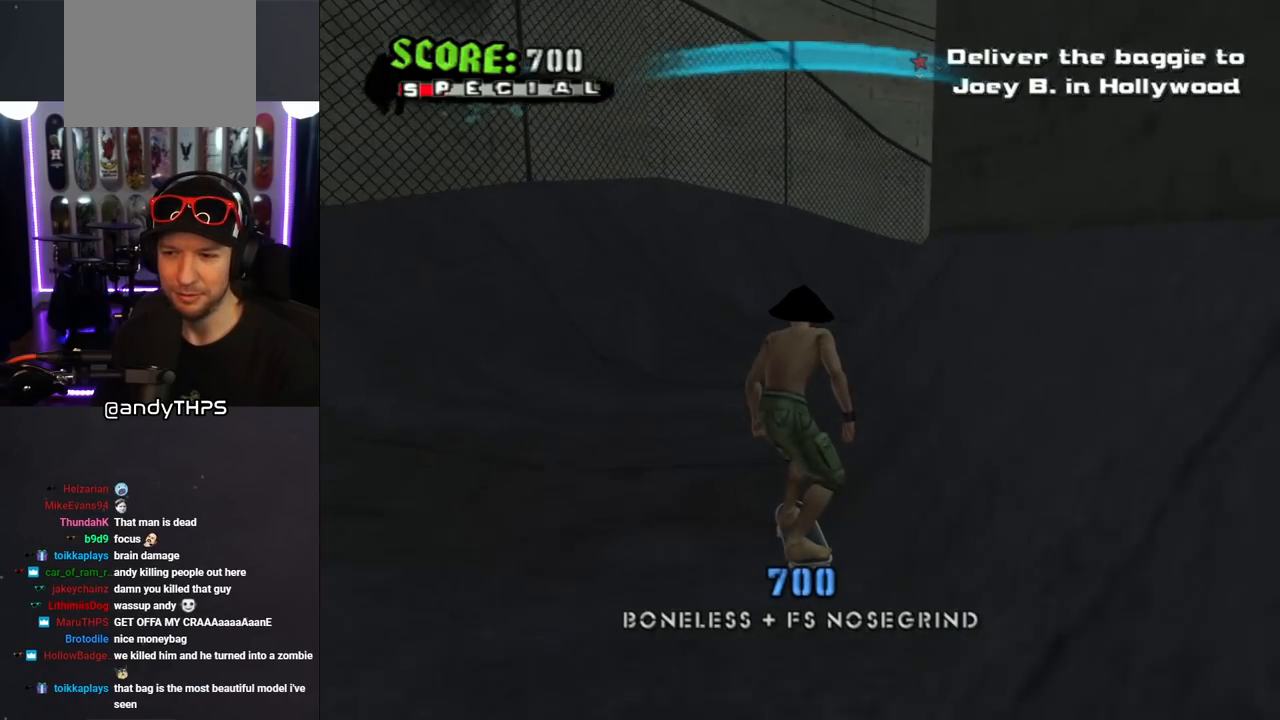
{"buttons": ["CROSS", "DPAD_RIGHT"], "left_stick": "center", "right_stick": "center", "events": [[283, "DPAD_UP", "down"], [350, "DPAD_UP", "up"], [450, "DPAD_RIGHT", "down"], [450, "DPAD_UP", "down"], [467, "DPAD_UP", "up"]]}
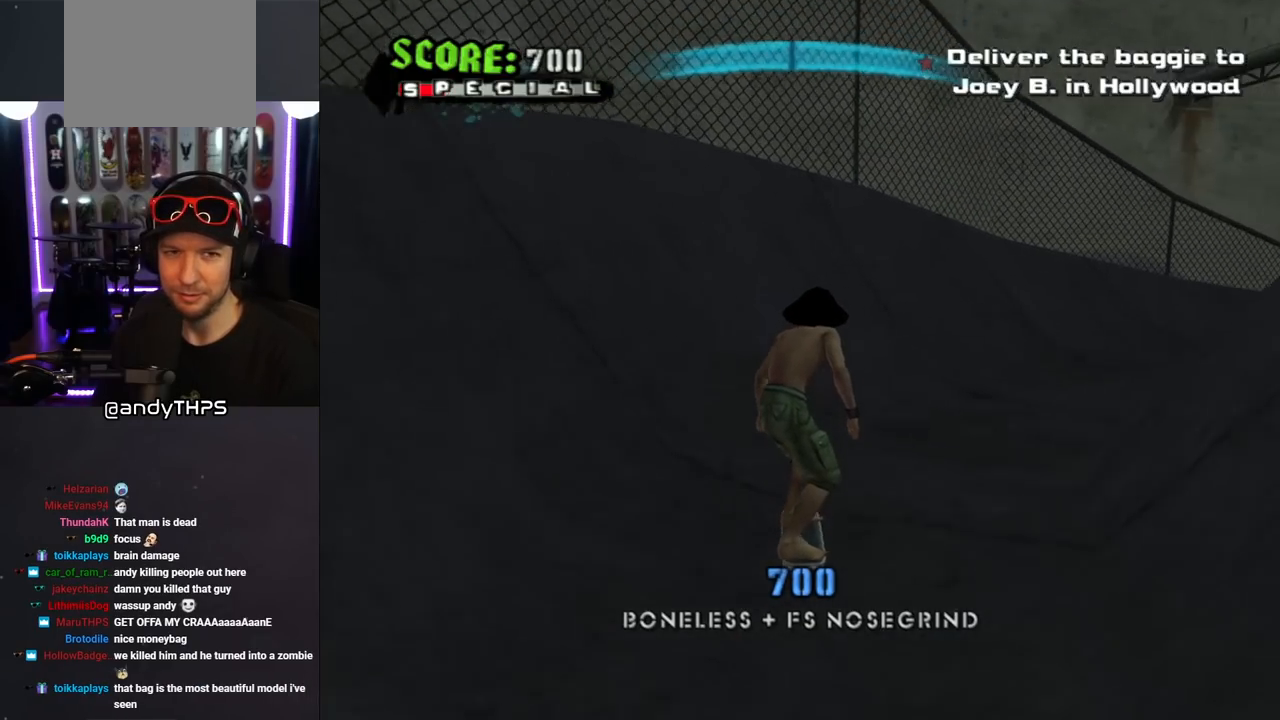
{"buttons": [], "left_stick": "center", "right_stick": "center", "events": [[33, "DPAD_RIGHT", "up"], [100, "DPAD_UP", "down"], [183, "DPAD_UP", "up"], [250, "DPAD_UP", "down"], [317, "DPAD_UP", "up"], [383, "CROSS", "up"], [383, "DPAD_UP", "down"], [433, "DPAD_UP", "up"]]}